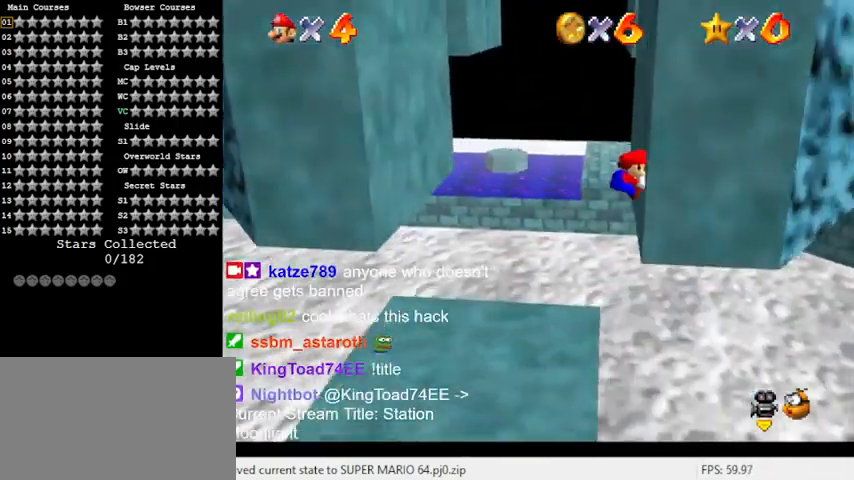
Gameplay with keyboard; each line is a JSON object with the keys held at the frame after it. "events" lists presses ("down") and releases ("up") of "a", "c", "ctrl", "d", "down", "left", "return", "right", "s", "shift", "up", "w", "x" and "y" between this image and that frame as [ms after this image, input, new state], when the widget could be followed in between. No other keys are recorded. Mouse input is not recorded.
{"keys": ["down", "left", "shift"], "events": [[100, "left", "down"], [100, "shift", "down"], [100, "up", "up"], [133, "right", "up"], [500, "down", "down"]]}
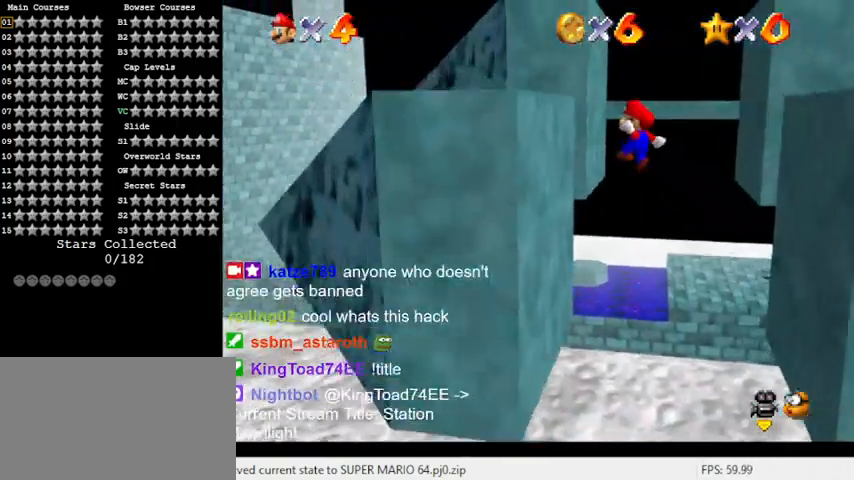
{"keys": ["down", "right", "shift"], "events": [[200, "shift", "up"], [300, "left", "up"], [300, "right", "down"], [333, "shift", "down"]]}
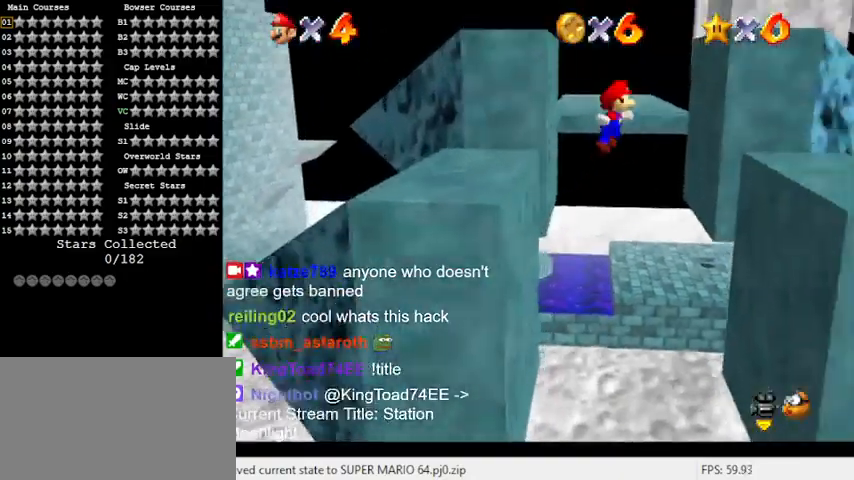
{"keys": ["down", "shift"], "events": [[67, "right", "up"], [300, "right", "down"], [433, "right", "up"]]}
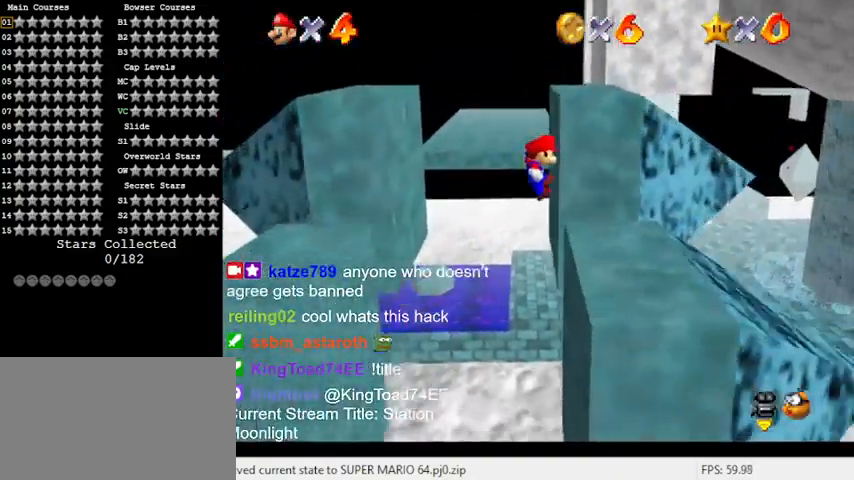
{"keys": ["up"], "events": [[133, "right", "down"], [167, "shift", "up"], [267, "down", "up"], [300, "right", "up"], [467, "up", "down"]]}
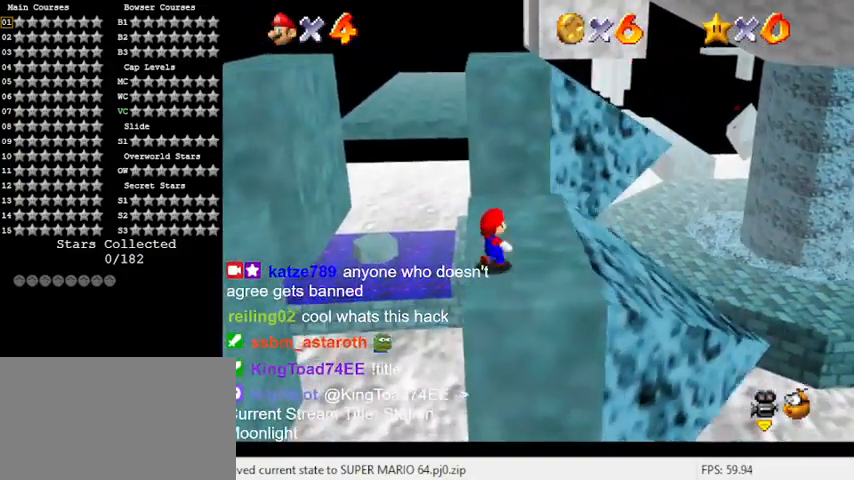
{"keys": ["up"], "events": [[200, "shift", "down"], [300, "shift", "up"], [333, "a", "down"], [433, "a", "up"]]}
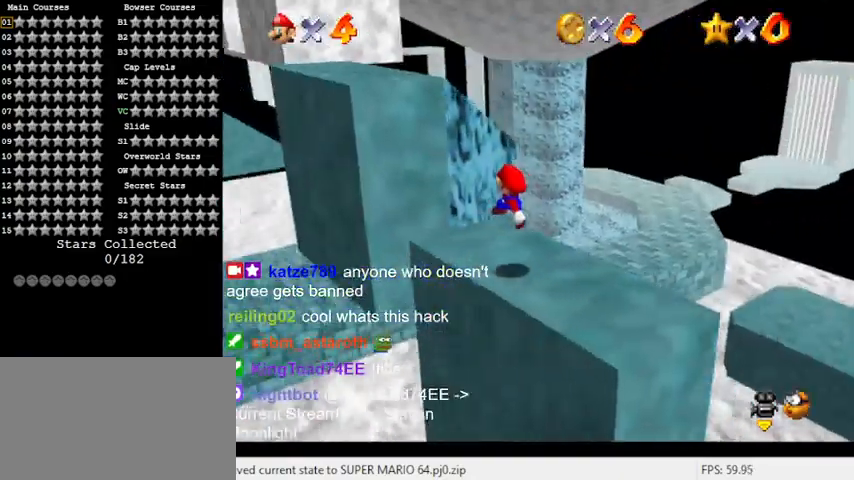
{"keys": ["d", "left", "shift", "up"], "events": [[67, "left", "down"], [233, "shift", "down"], [433, "d", "down"]]}
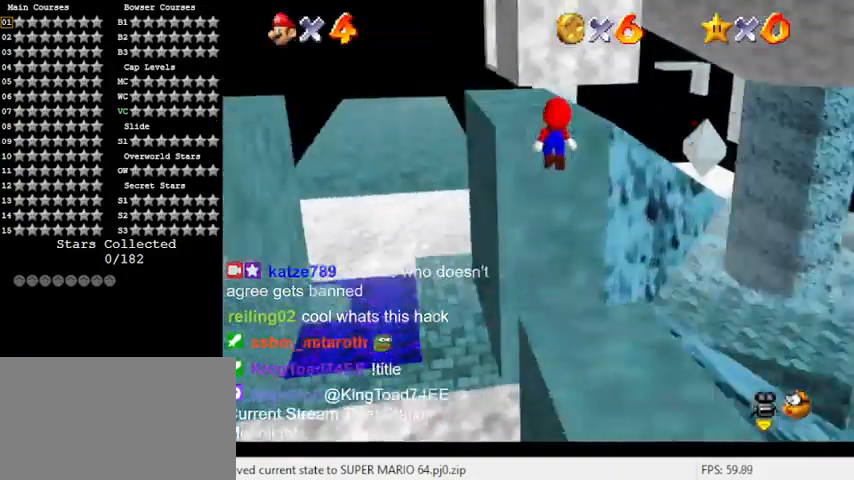
{"keys": ["up"], "events": [[67, "left", "up"], [100, "d", "up"], [300, "shift", "up"]]}
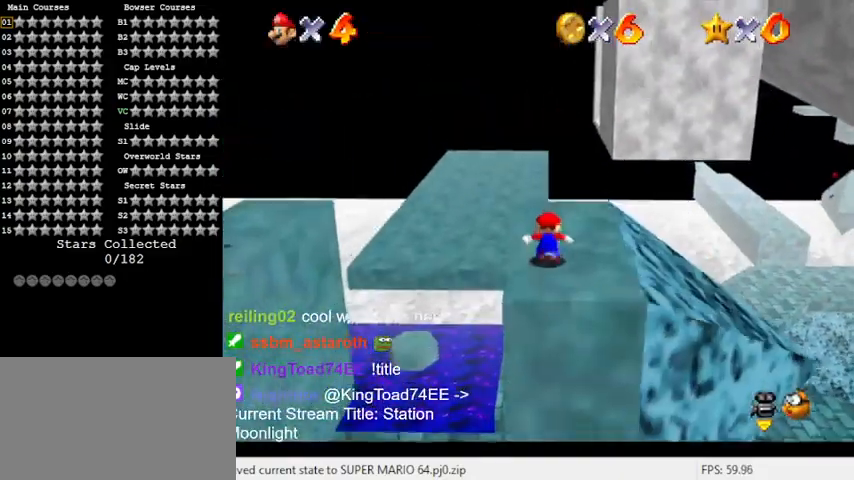
{"keys": ["left", "shift", "up", "y"], "events": [[167, "y", "down"], [233, "shift", "down"], [367, "left", "down"]]}
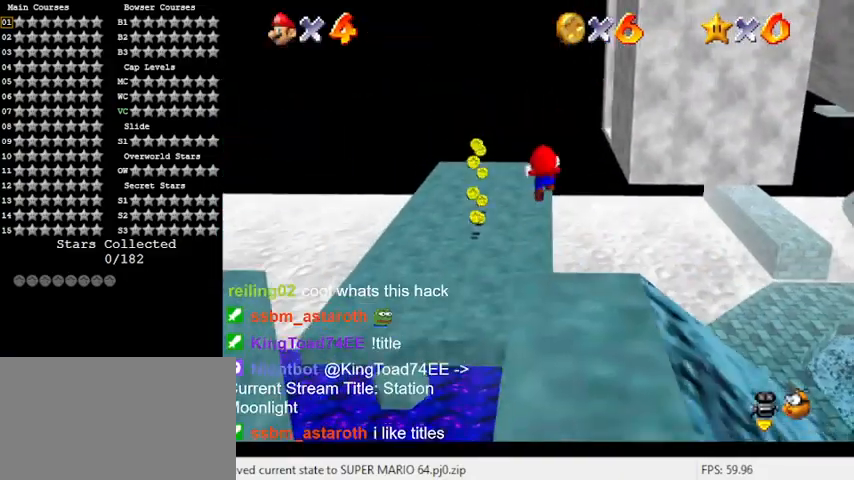
{"keys": ["left", "shift", "up"], "events": [[467, "y", "up"]]}
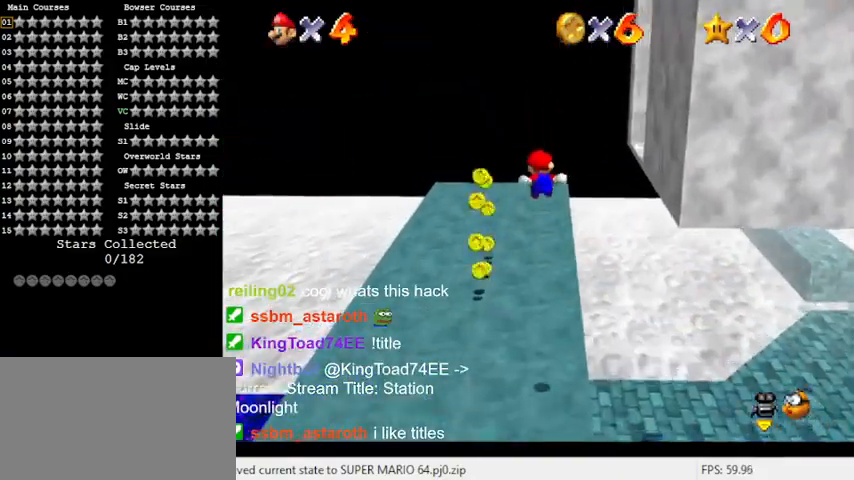
{"keys": ["left", "shift"], "events": [[167, "a", "down"], [300, "a", "up"], [333, "up", "up"]]}
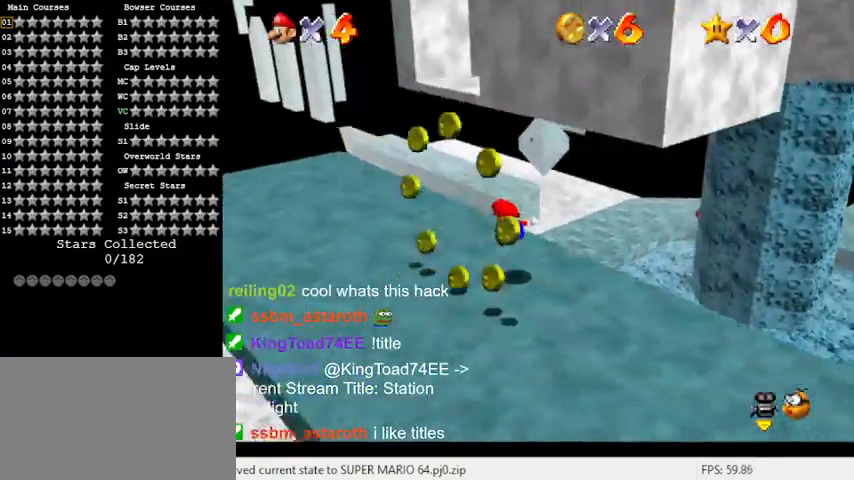
{"keys": ["down", "shift"], "events": [[367, "down", "down"], [500, "left", "up"]]}
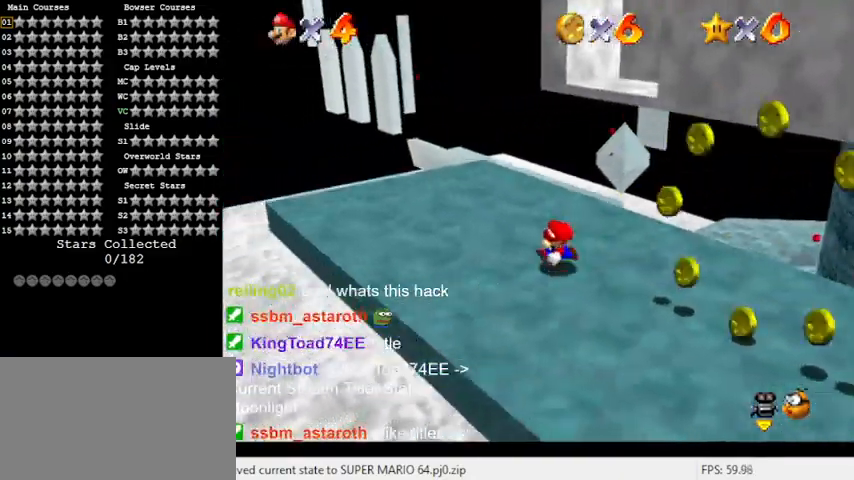
{"keys": ["right", "shift"], "events": [[33, "down", "up"], [133, "down", "down"], [267, "right", "down"], [400, "down", "up"]]}
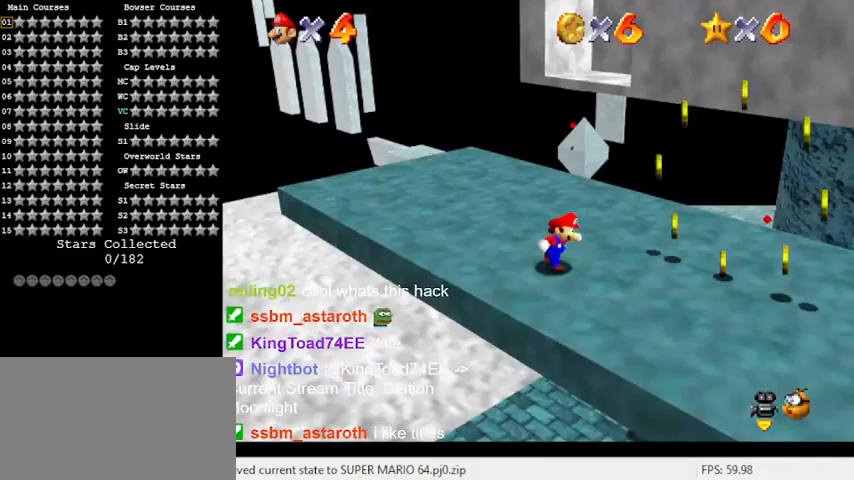
{"keys": ["ctrl", "shift", "up"], "events": [[100, "up", "down"], [200, "right", "up"], [433, "ctrl", "down"]]}
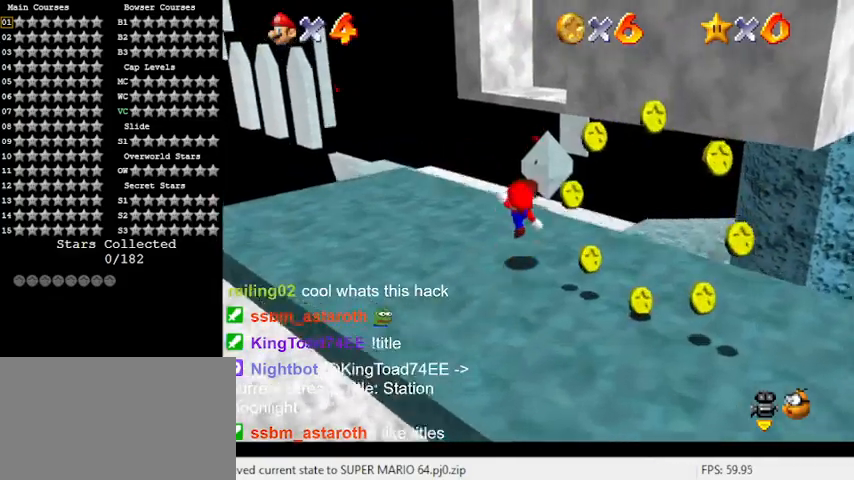
{"keys": ["a", "shift", "up"], "events": [[33, "ctrl", "up"], [33, "shift", "up"], [333, "shift", "down"], [433, "a", "down"]]}
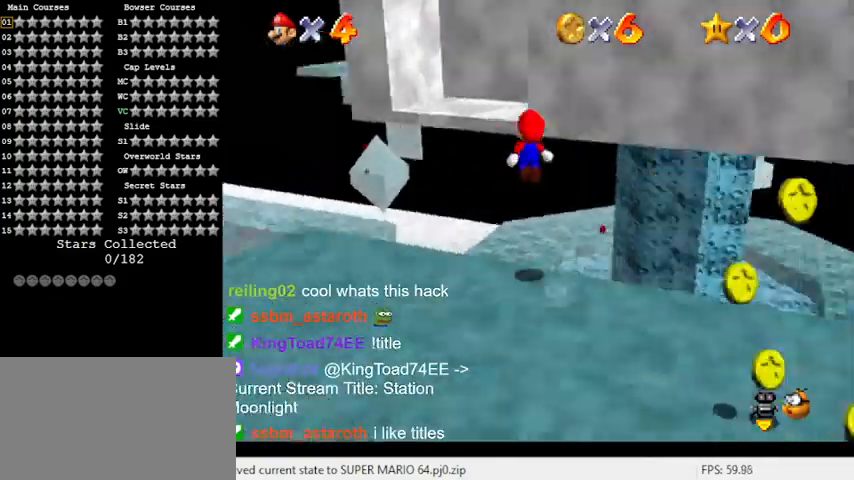
{"keys": ["right", "up"], "events": [[133, "a", "up"], [167, "right", "down"], [167, "up", "up"], [267, "down", "down"], [300, "ctrl", "down"], [367, "down", "up"], [467, "ctrl", "up"], [467, "shift", "up"], [467, "up", "down"]]}
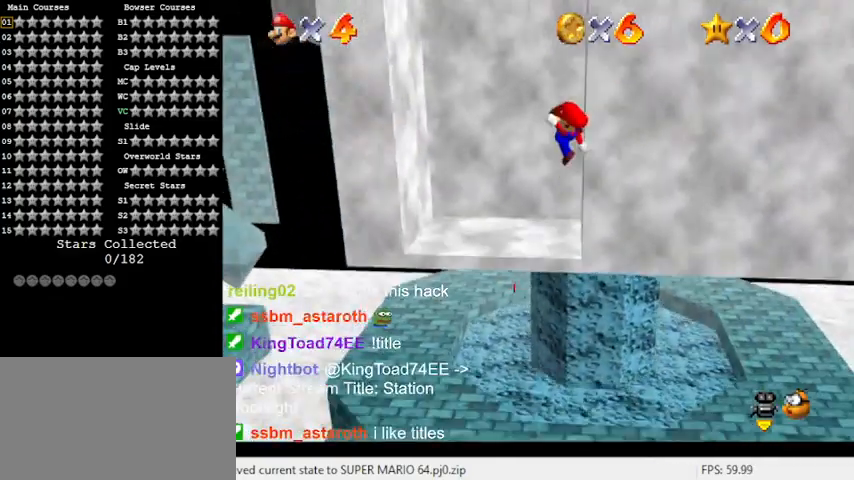
{"keys": ["right"], "events": [[33, "right", "up"], [467, "right", "down"], [500, "up", "up"]]}
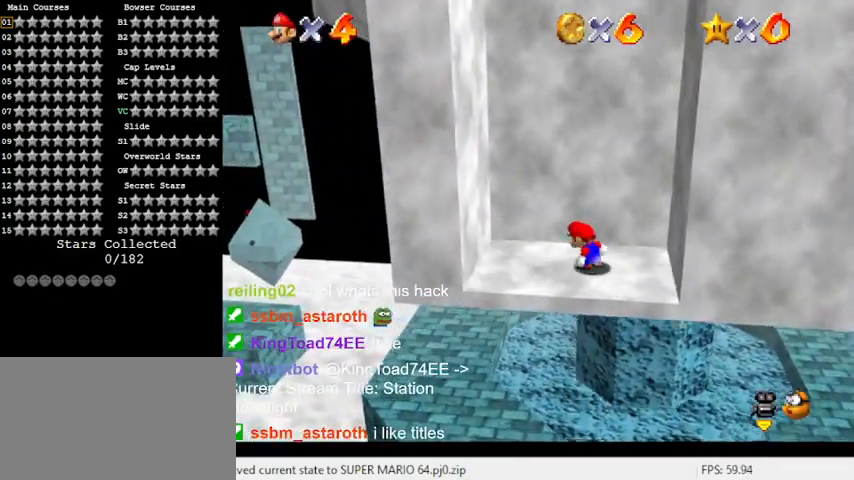
{"keys": ["down", "right"], "events": [[100, "shift", "down"], [400, "down", "down"], [467, "shift", "up"]]}
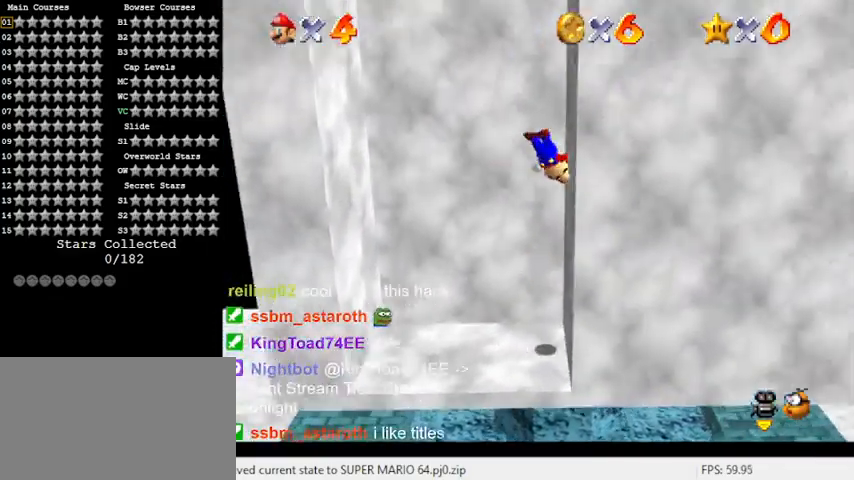
{"keys": ["left", "shift"], "events": [[33, "down", "up"], [67, "shift", "down"], [133, "right", "up"], [367, "left", "down"]]}
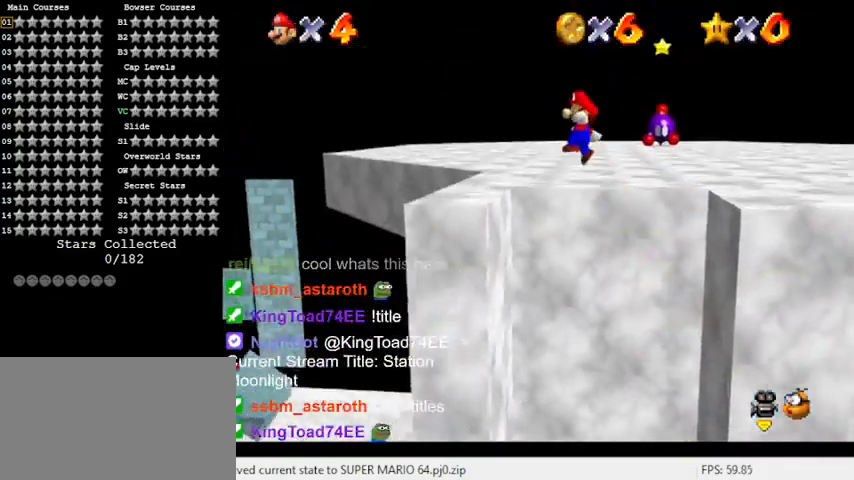
{"keys": [], "events": [[67, "left", "up"], [67, "right", "down"], [133, "shift", "up"], [433, "right", "up"]]}
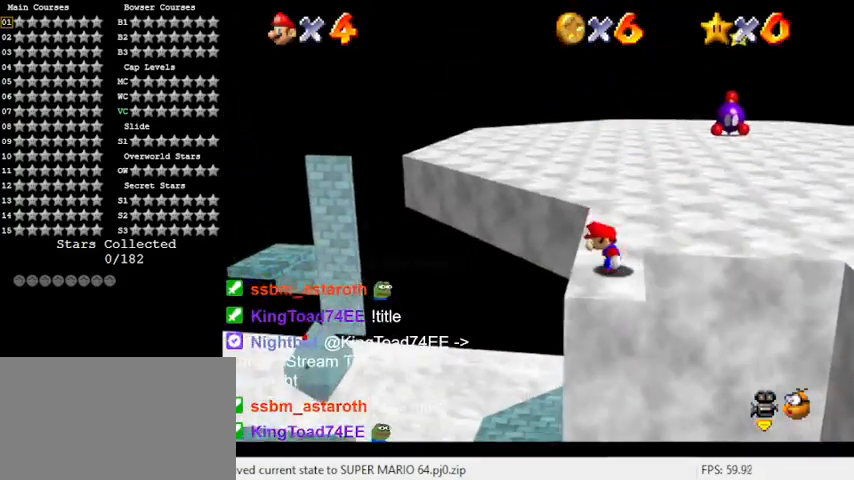
{"keys": ["up"], "events": [[100, "up", "down"], [167, "a", "down"], [267, "right", "down"], [300, "right", "up"], [367, "a", "up"]]}
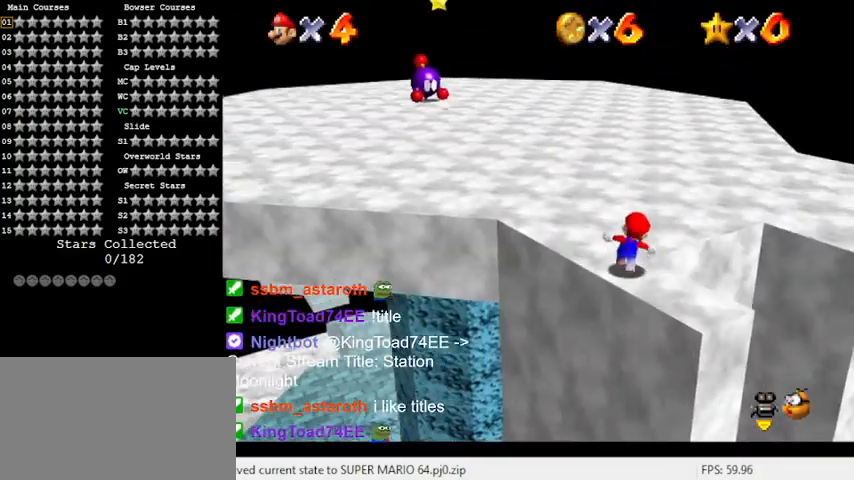
{"keys": ["up"], "events": [[200, "left", "down"], [233, "shift", "down"], [333, "left", "up"], [367, "shift", "up"], [433, "d", "down"], [500, "d", "up"]]}
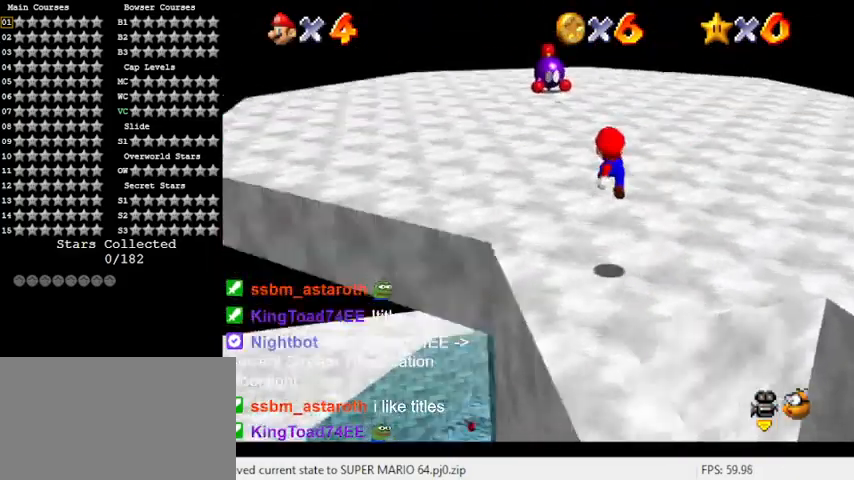
{"keys": ["right", "up"], "events": [[100, "right", "down"], [233, "ctrl", "down"], [333, "shift", "down"], [433, "ctrl", "up"], [467, "shift", "up"]]}
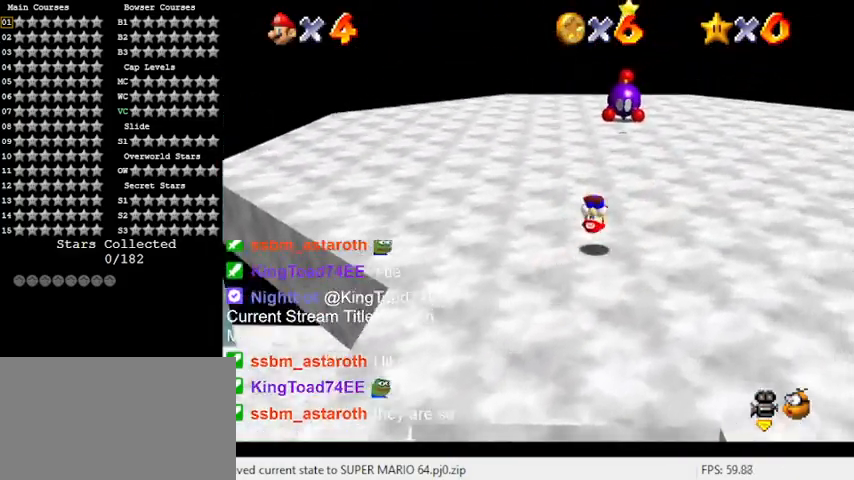
{"keys": ["ctrl", "shift"], "events": [[67, "shift", "down"], [267, "right", "up"], [500, "ctrl", "down"], [500, "up", "up"]]}
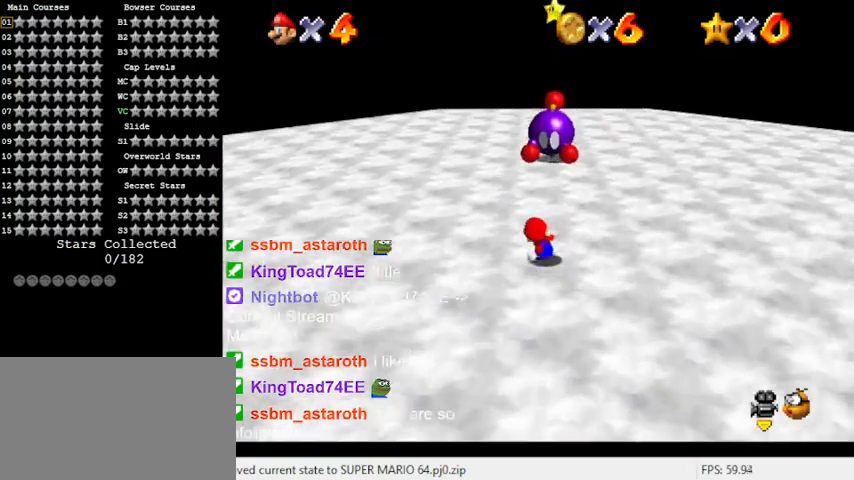
{"keys": ["left", "shift", "up"], "events": [[100, "ctrl", "up"], [100, "shift", "up"], [167, "a", "down"], [233, "right", "down"], [267, "right", "up"], [333, "a", "up"], [367, "up", "down"], [400, "left", "down"], [467, "shift", "down"]]}
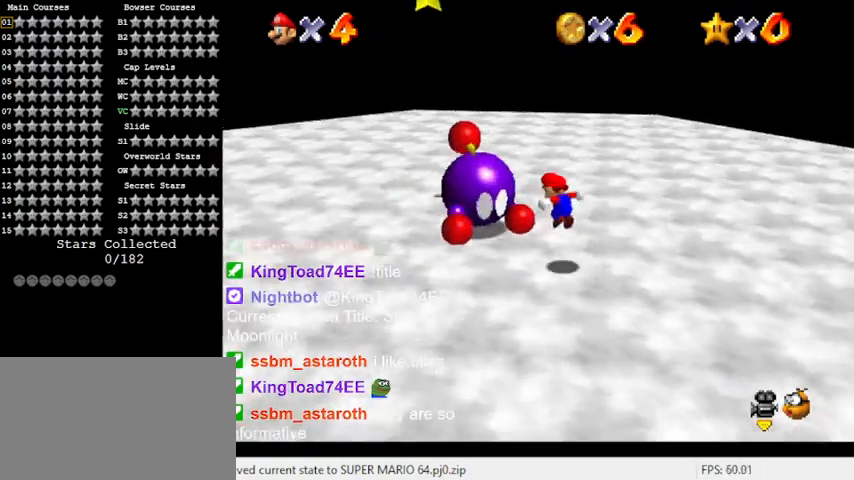
{"keys": ["right"], "events": [[67, "a", "down"], [300, "up", "up"], [333, "a", "up"], [367, "shift", "up"], [433, "left", "up"], [467, "right", "down"]]}
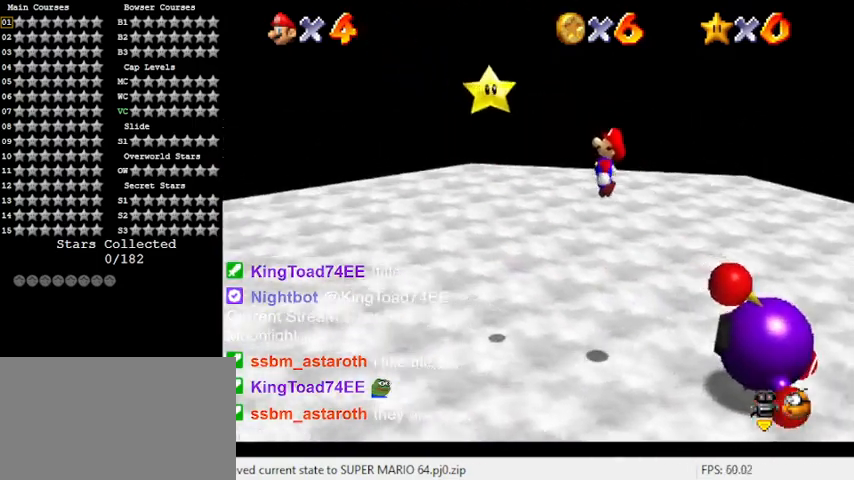
{"keys": ["right"], "events": [[33, "right", "up"], [267, "left", "down"], [333, "right", "down"], [400, "left", "up"]]}
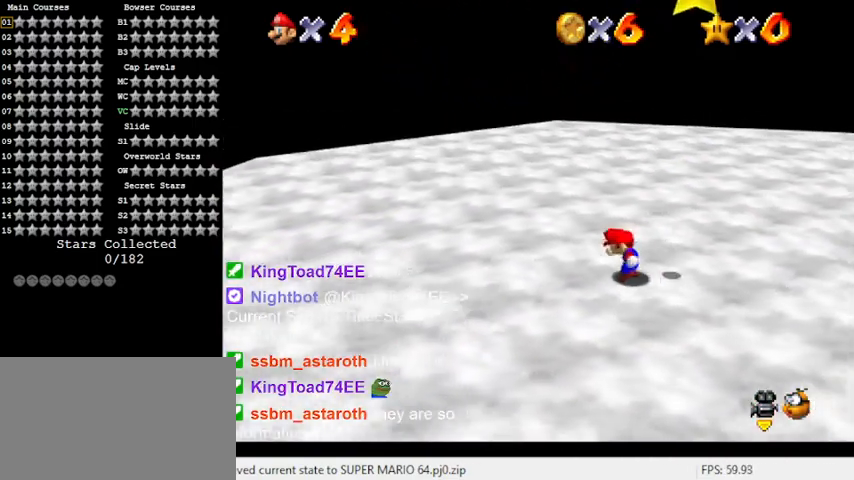
{"keys": ["right", "y"], "events": [[133, "shift", "down"], [367, "shift", "up"], [500, "y", "down"]]}
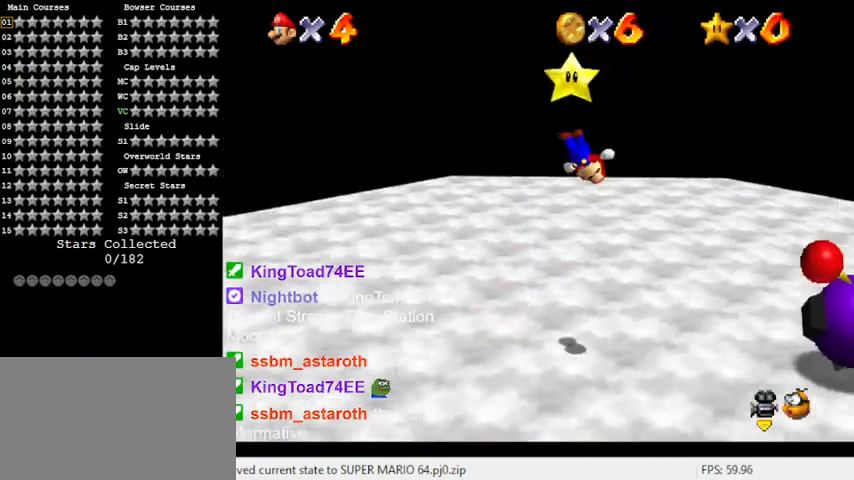
{"keys": [], "events": [[133, "y", "up"], [233, "right", "up"]]}